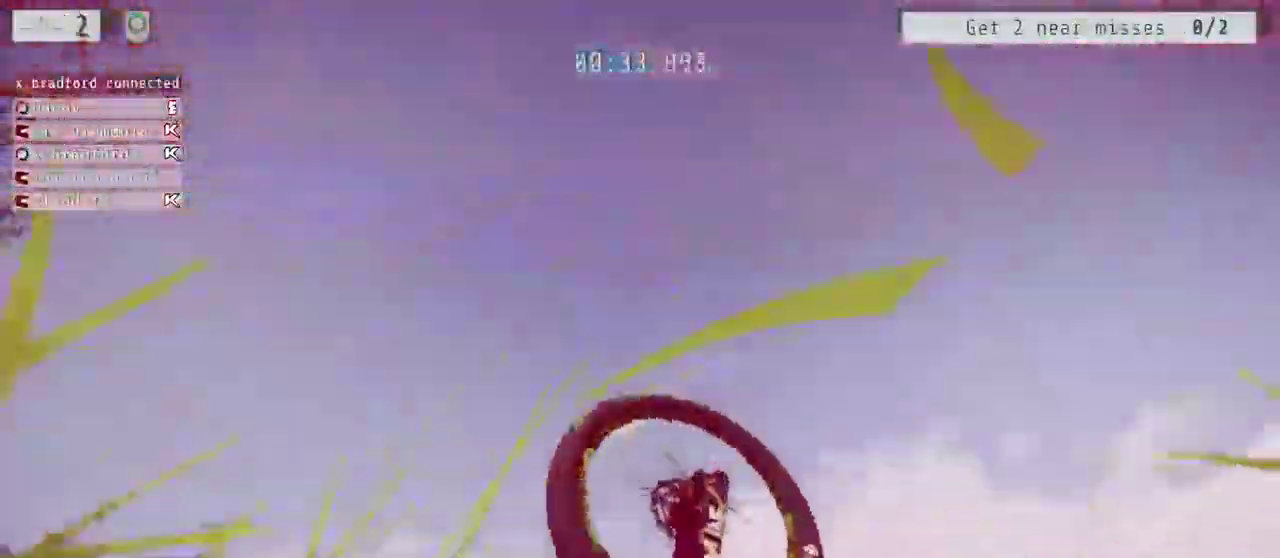
Gameplay with a controller (Xbox layout); each line is a JSON object with the inputs held at the frame after it. "events" lists button and stick changes between this image and that frame as [ms after this image, input, new state], when the widget could be followed in between. Not read: L1.
{"buttons": ["A"], "left_stick": "center", "right_stick": "center", "events": [[33, "R1", "up"], [167, "B", "down"], [183, "right_stick", "center"], [233, "B", "up"], [233, "R2", "up"]]}
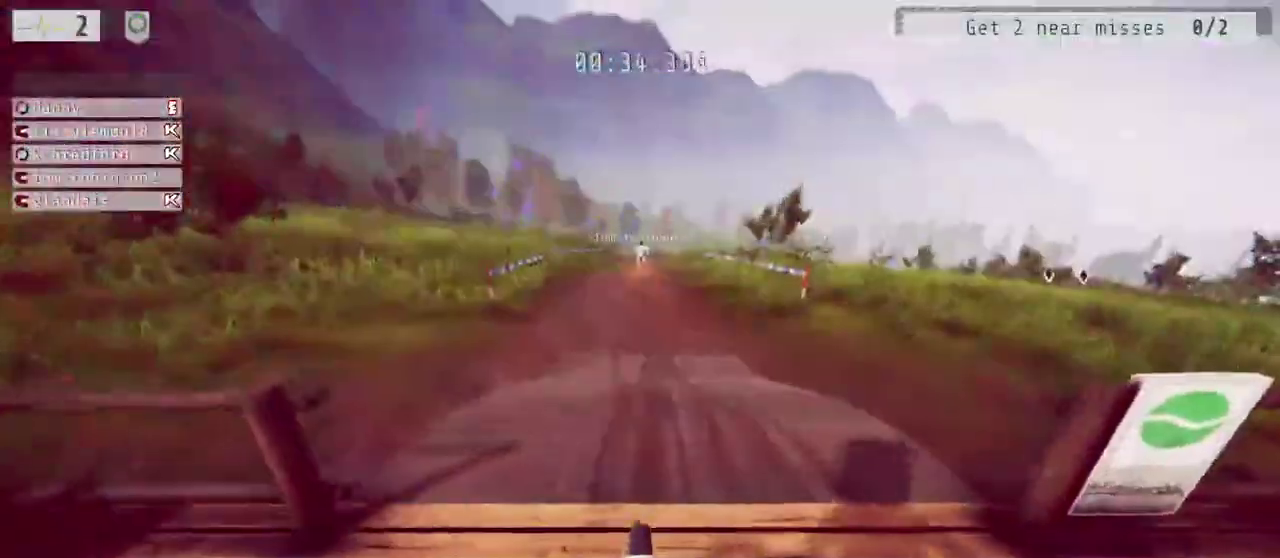
{"buttons": [], "left_stick": "center", "right_stick": "center", "events": [[167, "A", "up"], [167, "L2", "down"], [300, "L2", "up"]]}
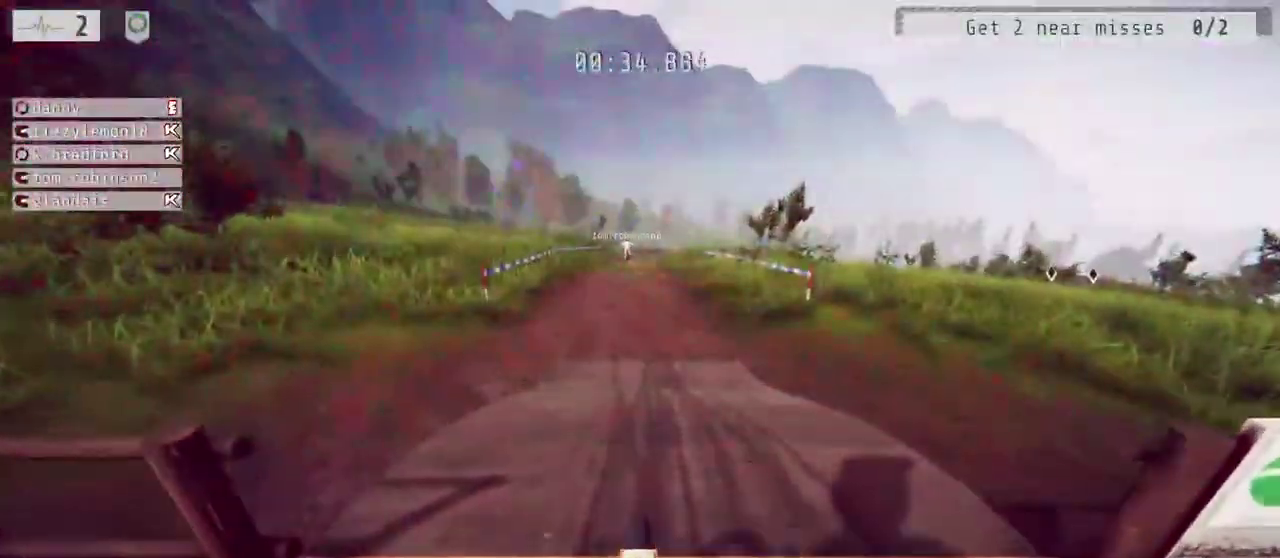
{"buttons": [], "left_stick": "left", "right_stick": "center", "events": [[367, "left_stick", "up-left"], [483, "left_stick", "left"]]}
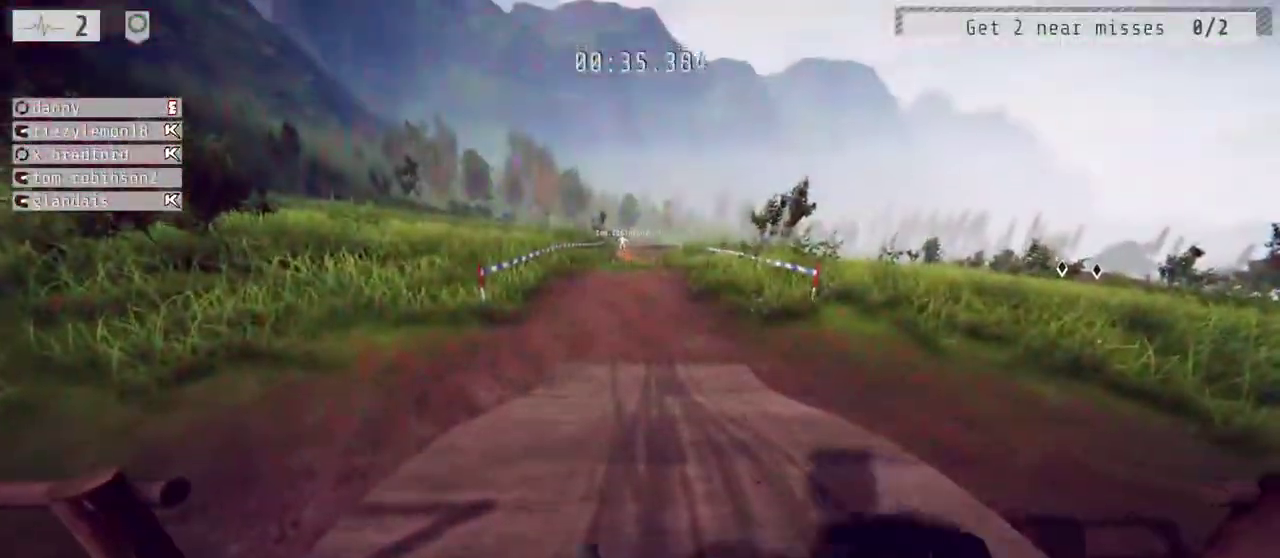
{"buttons": [], "left_stick": "center", "right_stick": "center"}
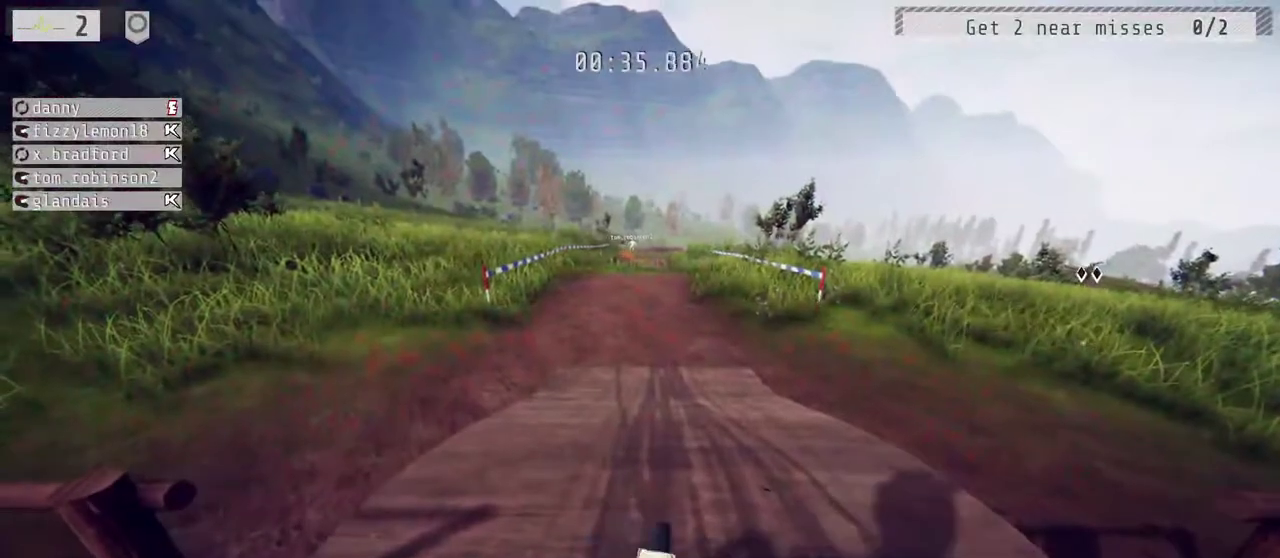
{"buttons": [], "left_stick": "center", "right_stick": "center", "events": [[33, "left_stick", "left"], [50, "L2", "down"], [167, "left_stick", "center"], [300, "L2", "up"]]}
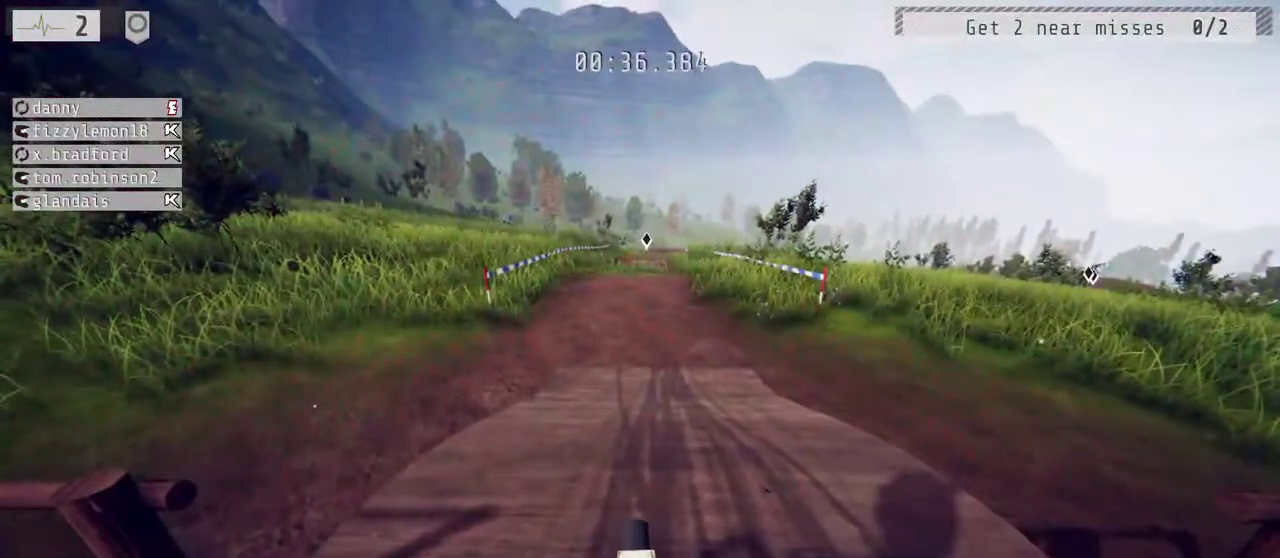
{"buttons": [], "left_stick": "center", "right_stick": "center", "events": [[250, "SELECT", "down"], [317, "SELECT", "up"]]}
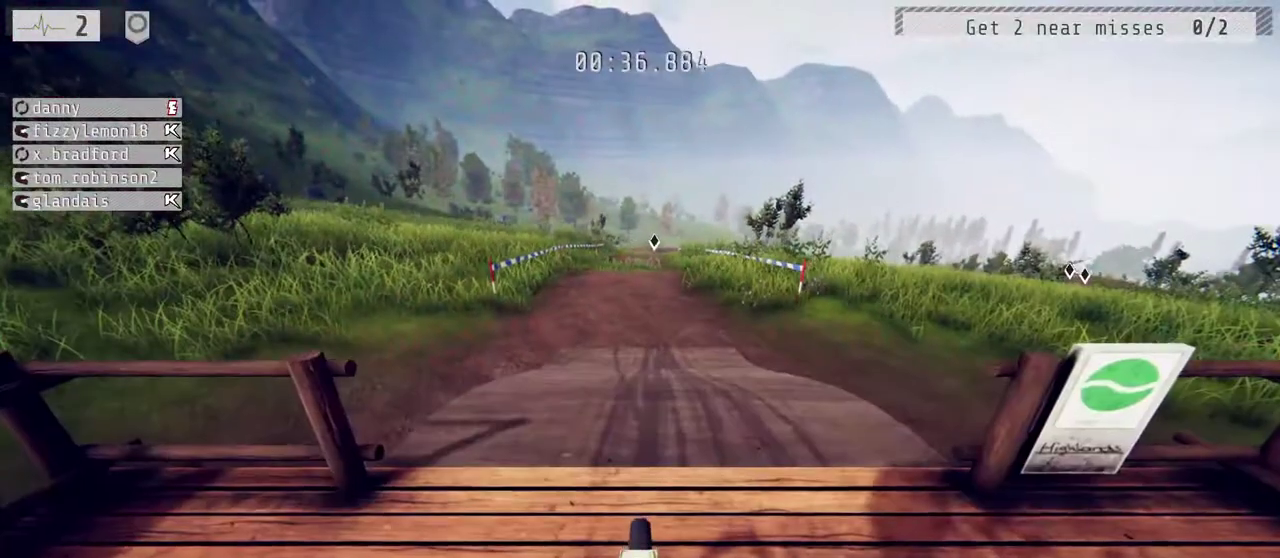
{"buttons": [], "left_stick": "center", "right_stick": "center", "events": []}
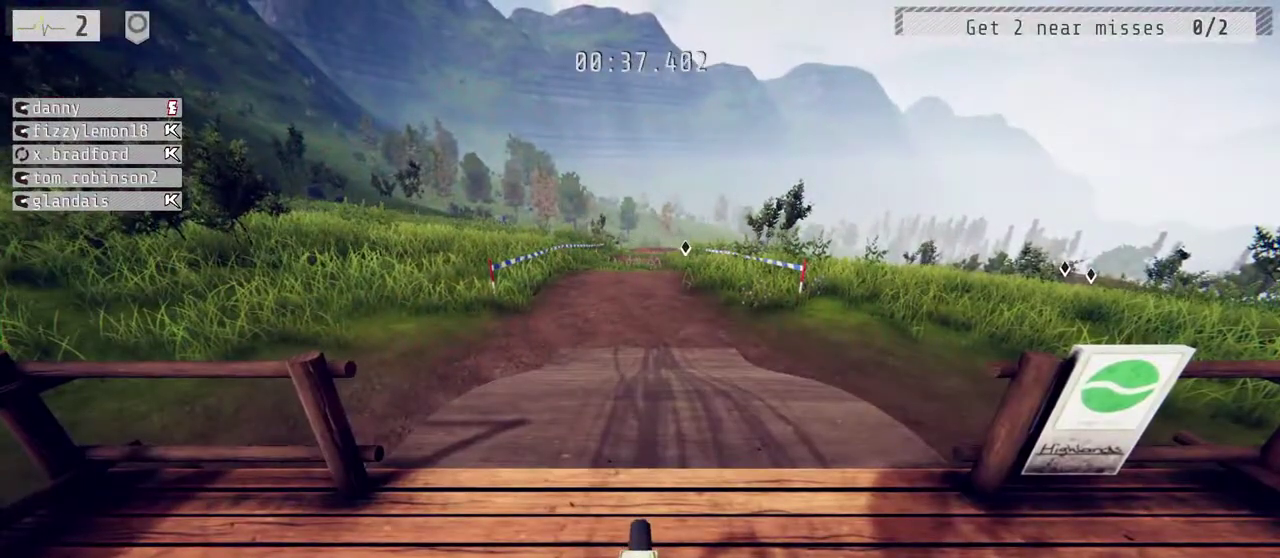
{"buttons": [], "left_stick": "center", "right_stick": "center", "events": []}
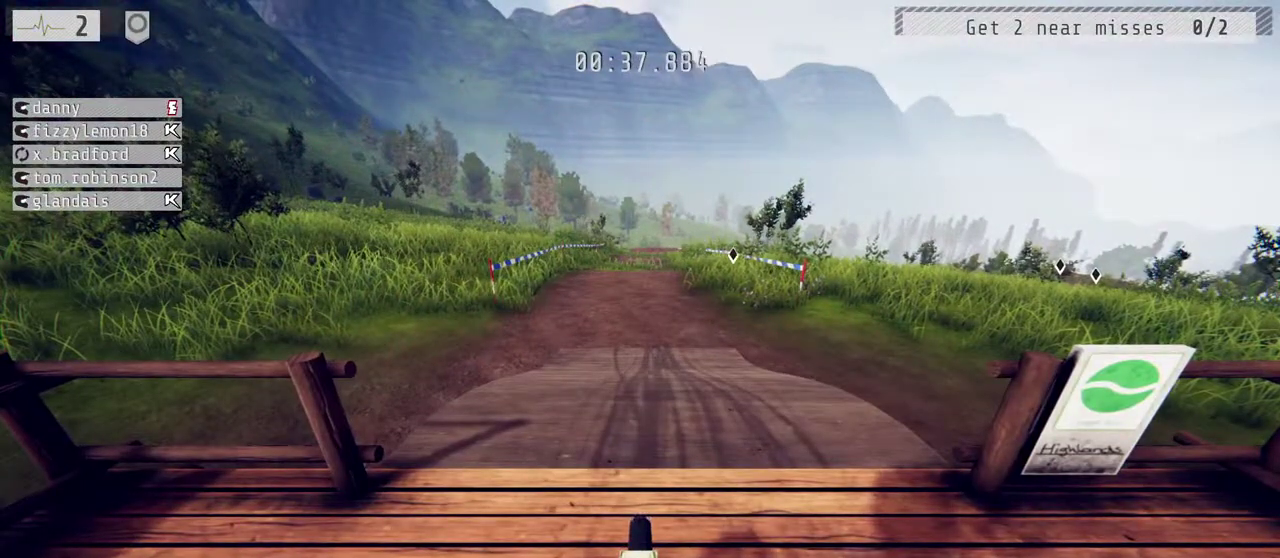
{"buttons": [], "left_stick": "center", "right_stick": "right", "events": [[450, "right_stick", "right"]]}
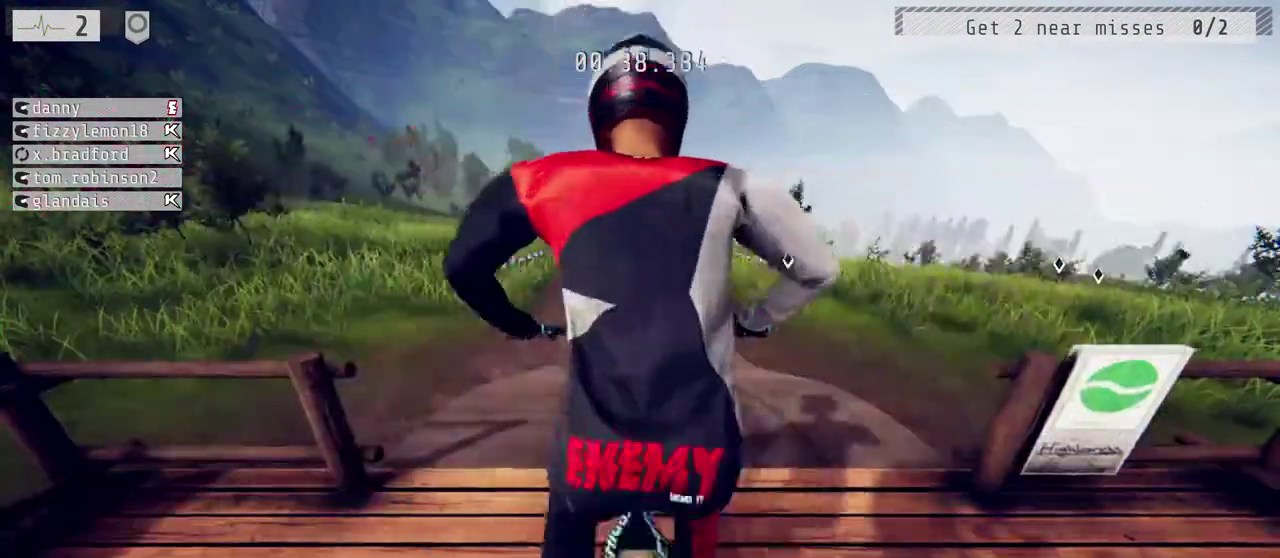
{"buttons": ["R3"], "left_stick": "center", "right_stick": "up"}
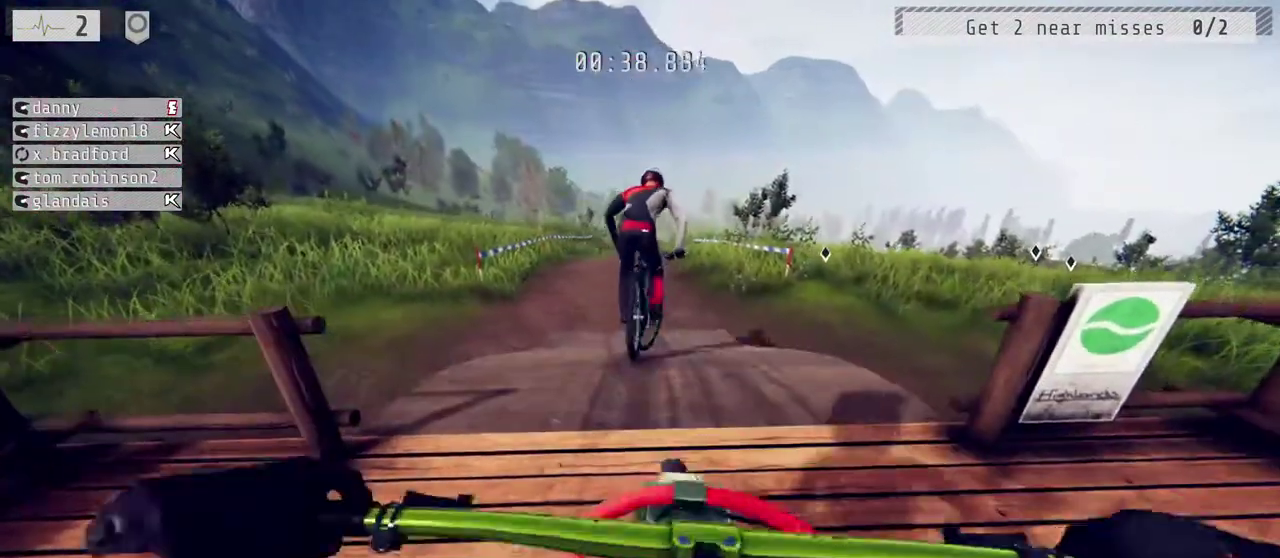
{"buttons": [], "left_stick": "center", "right_stick": "center"}
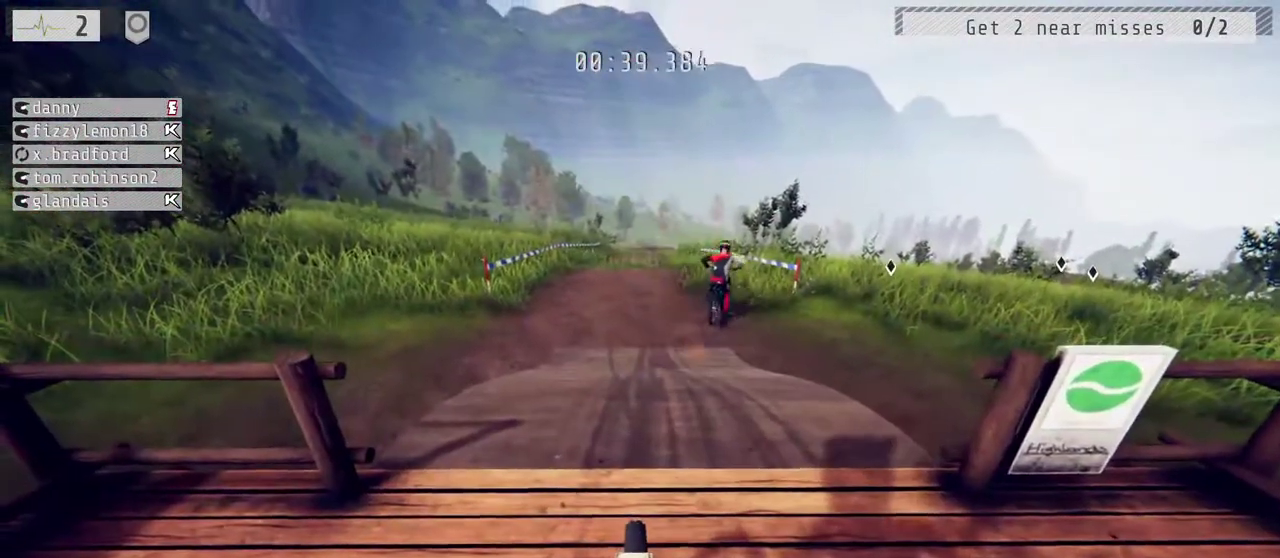
{"buttons": [], "left_stick": "center", "right_stick": "up-right", "events": [[417, "right_stick", "up"], [483, "right_stick", "up-right"]]}
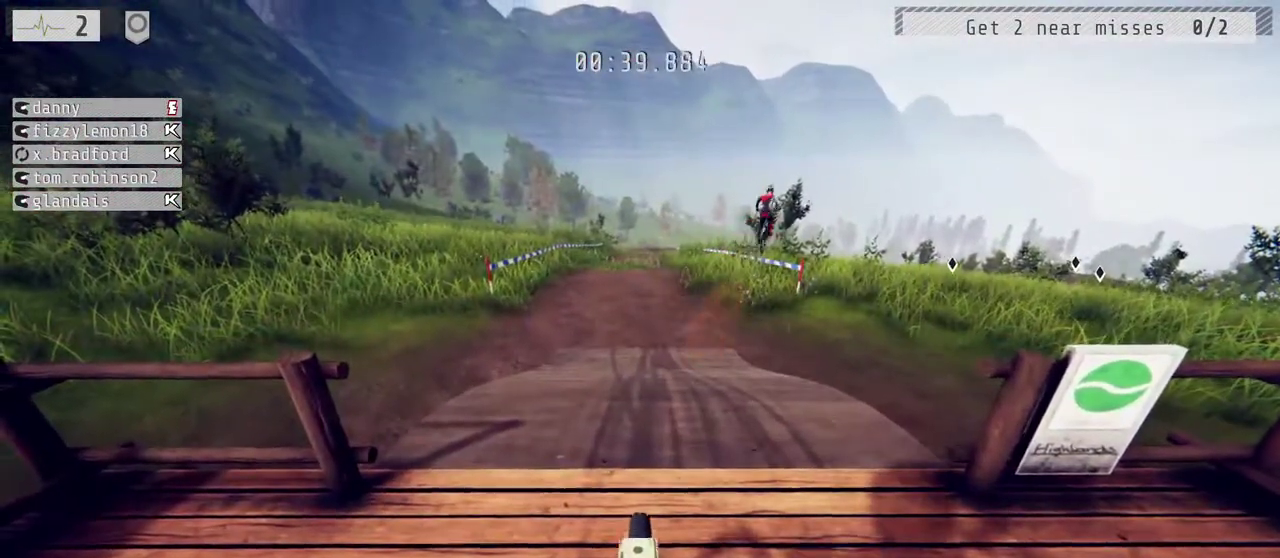
{"buttons": [], "left_stick": "center", "right_stick": "up-right", "events": []}
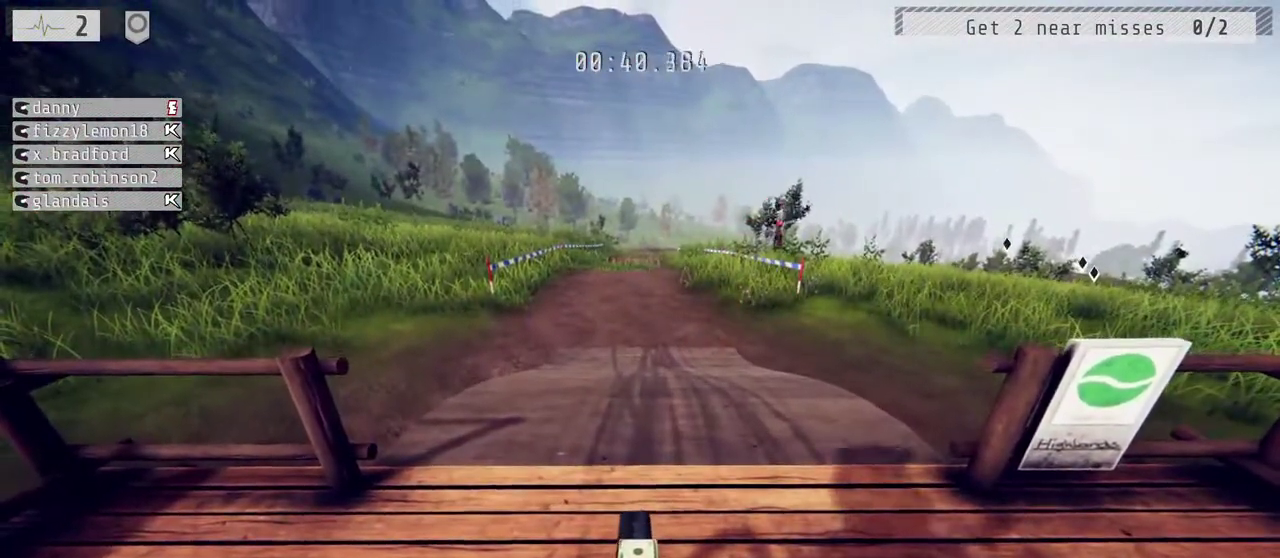
{"buttons": [], "left_stick": "center", "right_stick": "center", "events": [[17, "right_stick", "center"], [83, "right_stick", "up-right"], [417, "right_stick", "center"]]}
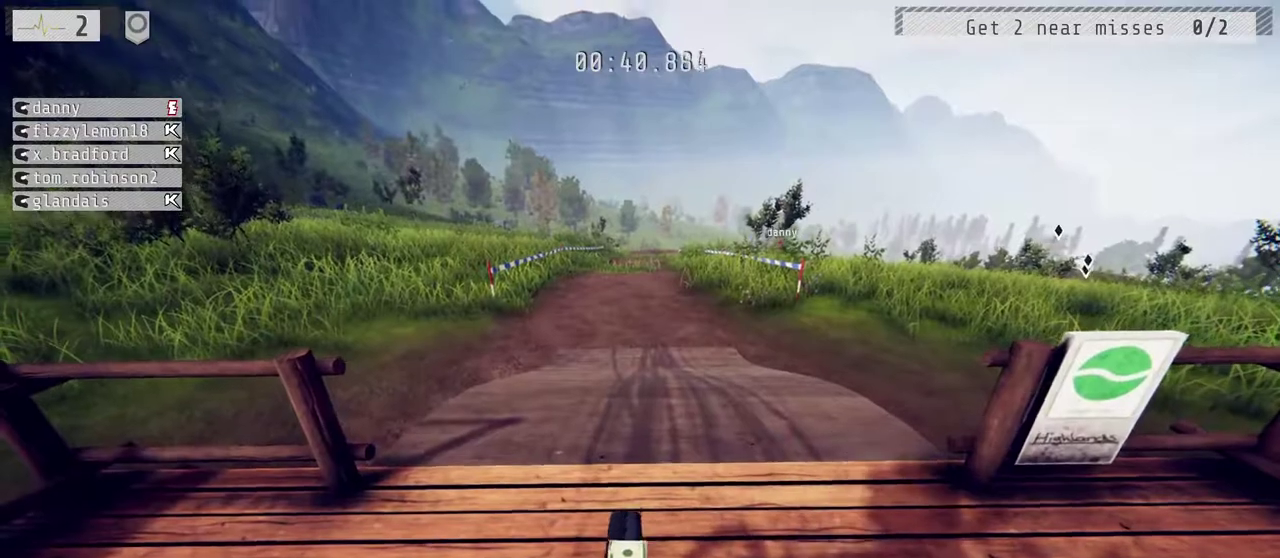
{"buttons": [], "left_stick": "center", "right_stick": "center", "events": []}
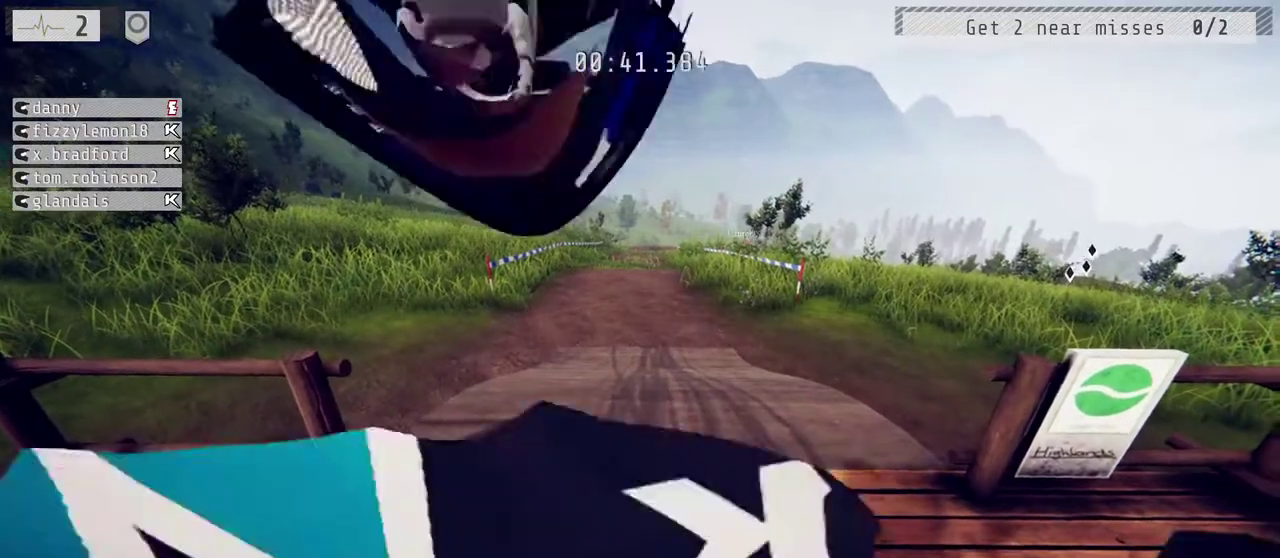
{"buttons": [], "left_stick": "center", "right_stick": "center", "events": []}
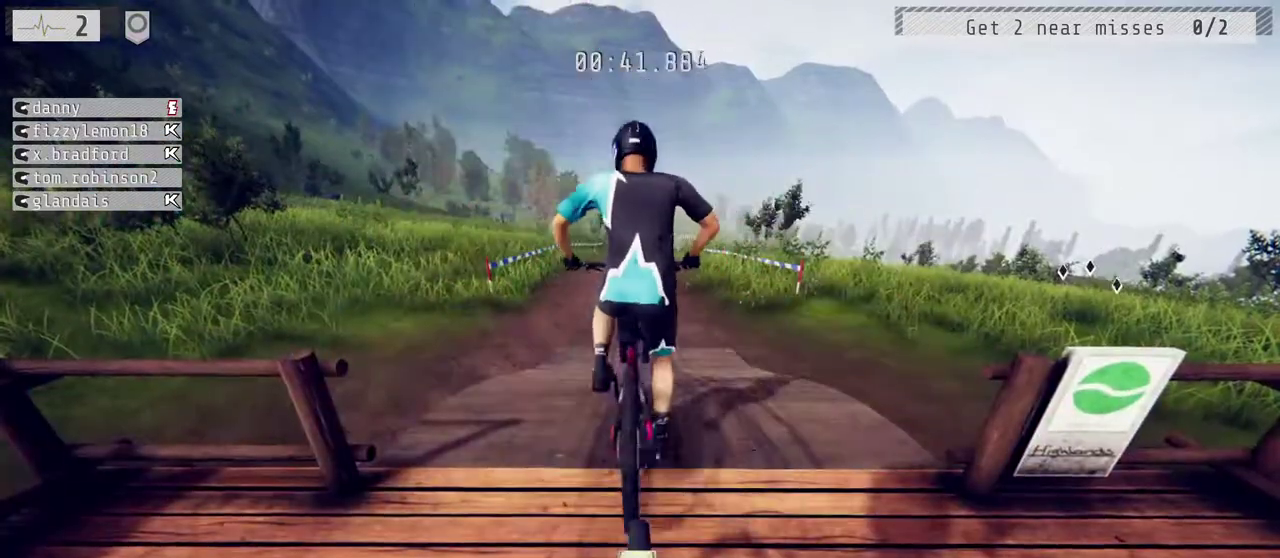
{"buttons": [], "left_stick": "center", "right_stick": "center", "events": []}
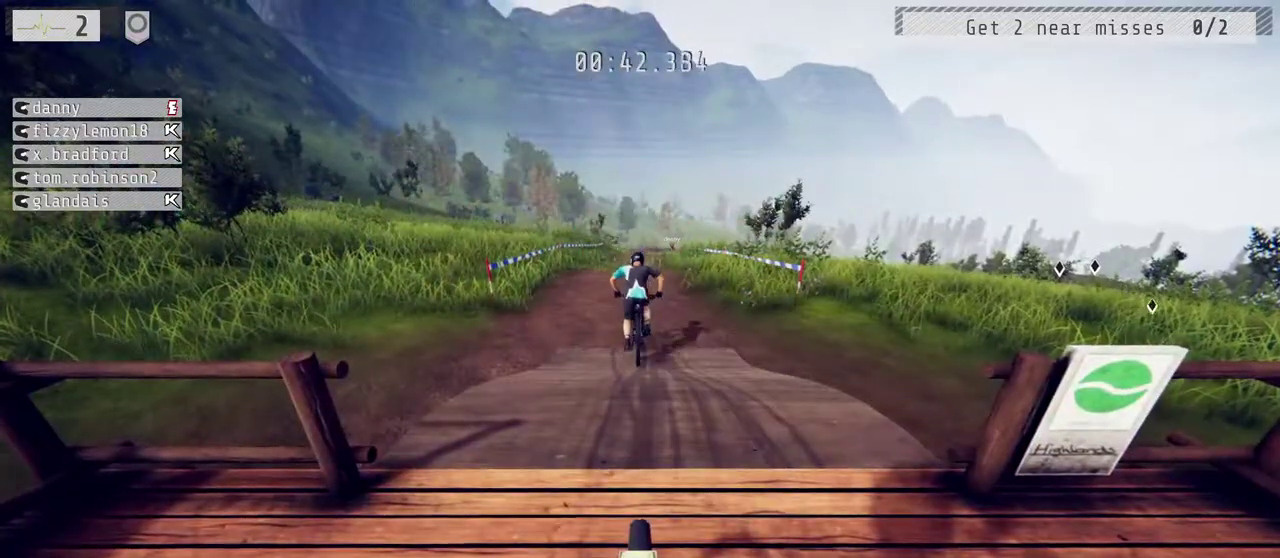
{"buttons": [], "left_stick": "center", "right_stick": "center", "events": []}
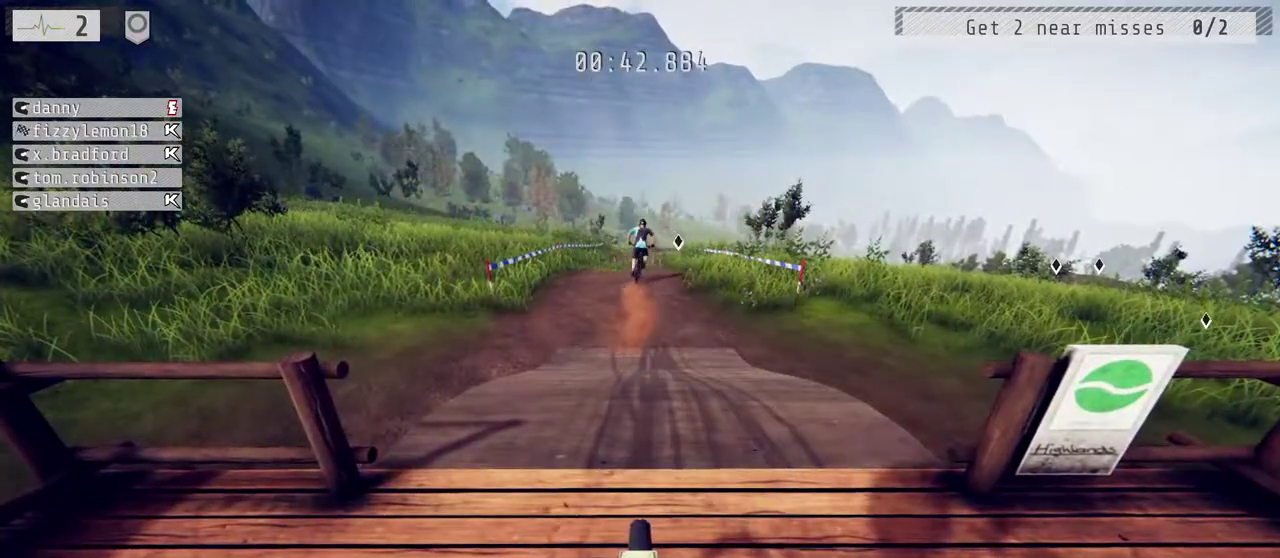
{"buttons": [], "left_stick": "center", "right_stick": "center", "events": []}
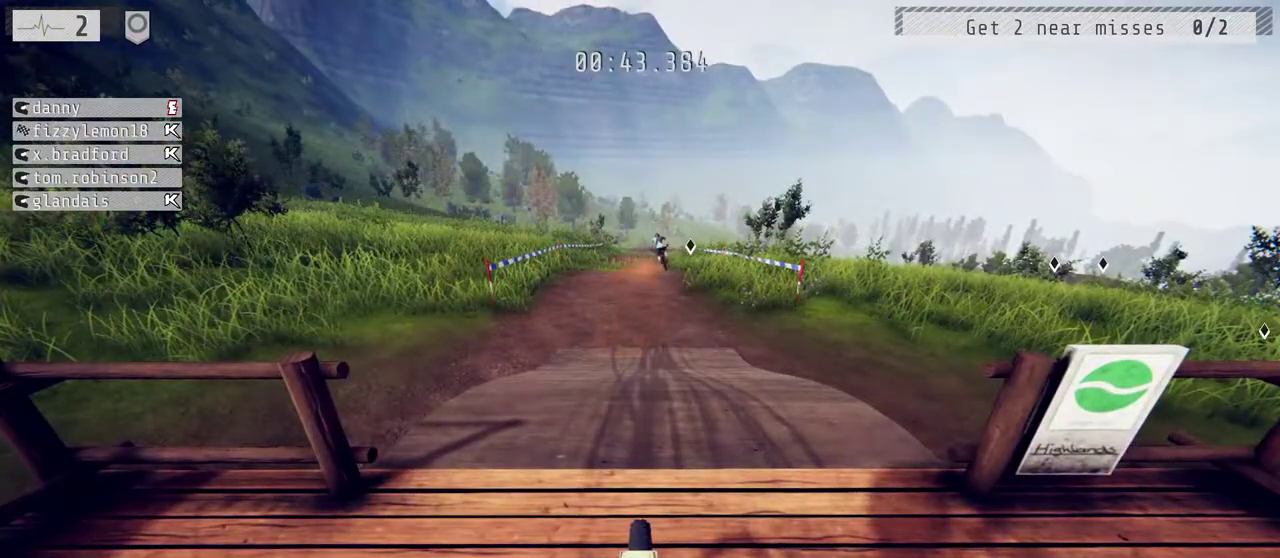
{"buttons": ["R2"], "left_stick": "center", "right_stick": "center", "events": [[250, "R2", "down"], [283, "left_stick", "up"], [350, "left_stick", "center"]]}
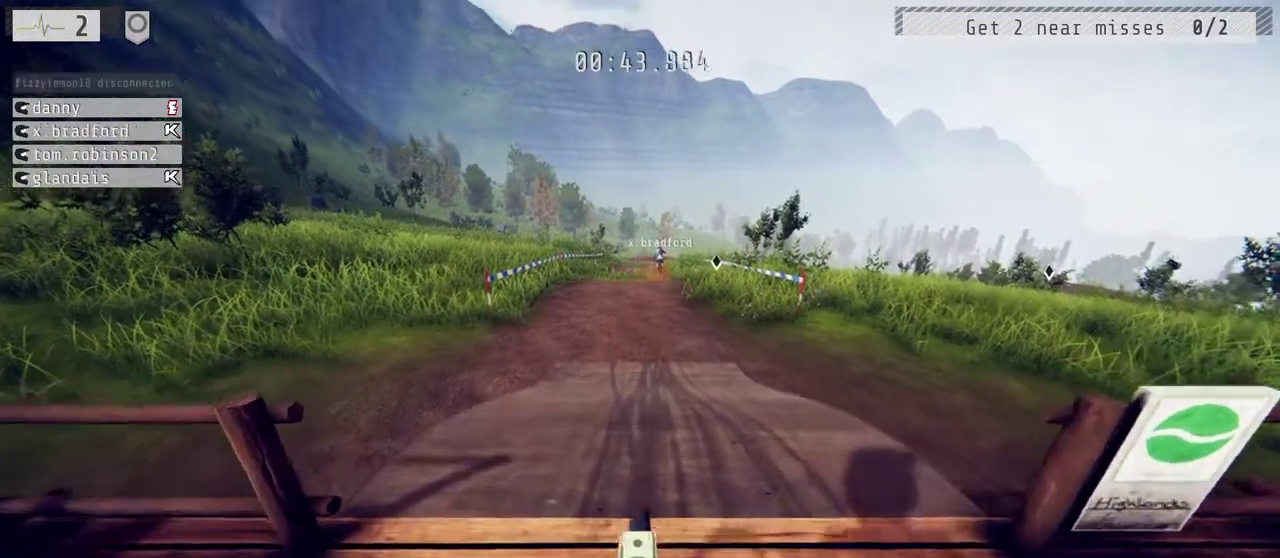
{"buttons": ["R1", "R2"], "left_stick": "down", "right_stick": "center", "events": [[300, "R1", "down"], [350, "left_stick", "down"]]}
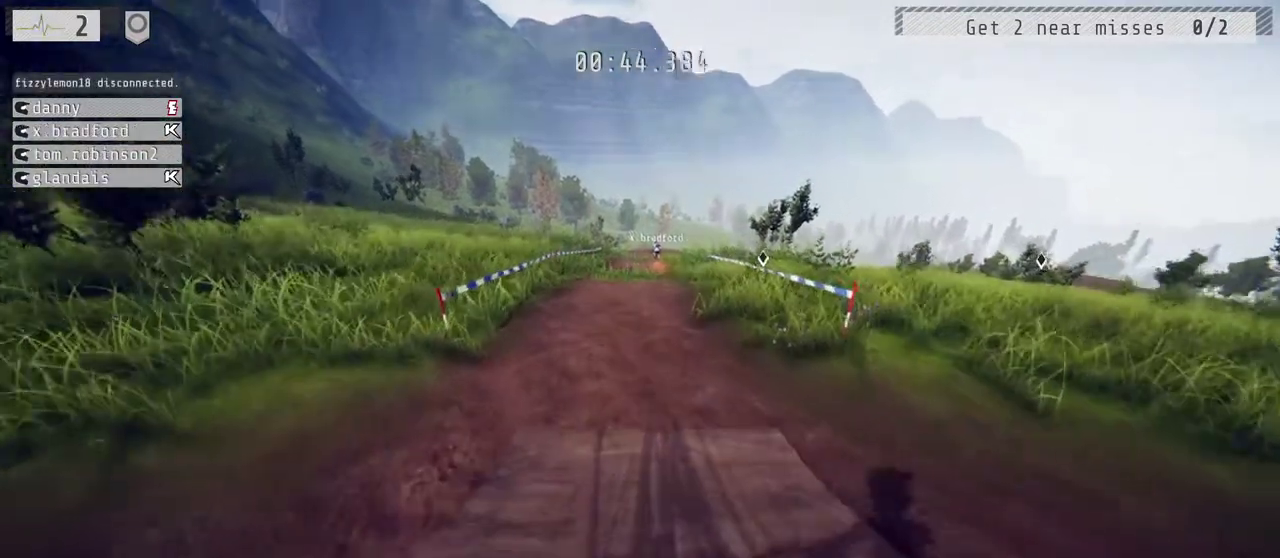
{"buttons": ["R1", "R2"], "left_stick": "center", "right_stick": "up", "events": [[133, "left_stick", "center"], [267, "right_stick", "up"]]}
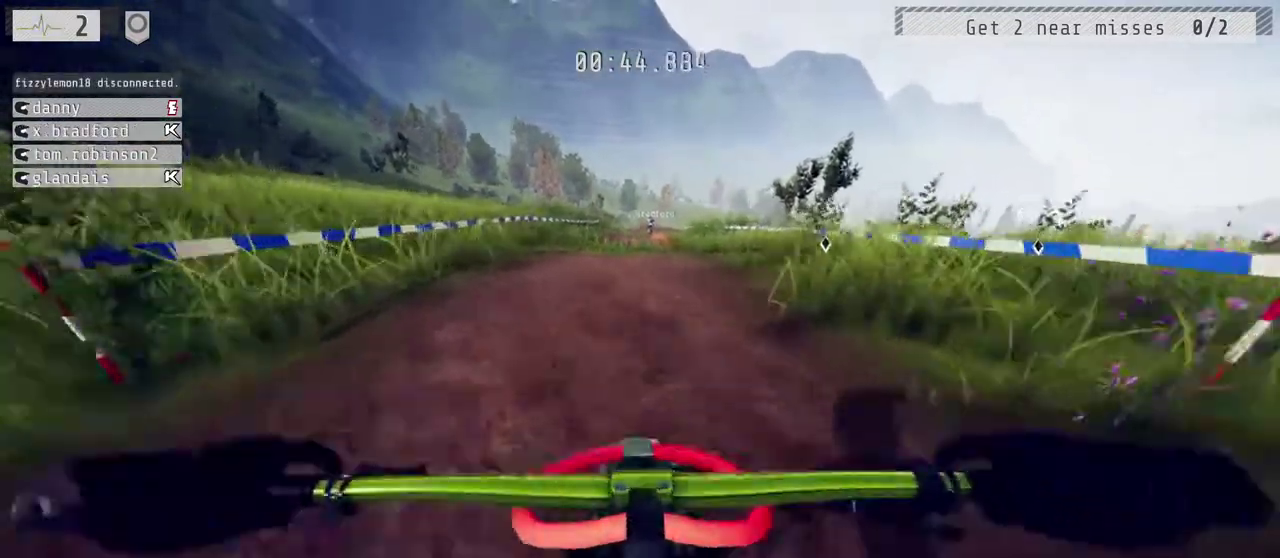
{"buttons": ["R1", "R2"], "left_stick": "down", "right_stick": "up", "events": [[233, "left_stick", "down"]]}
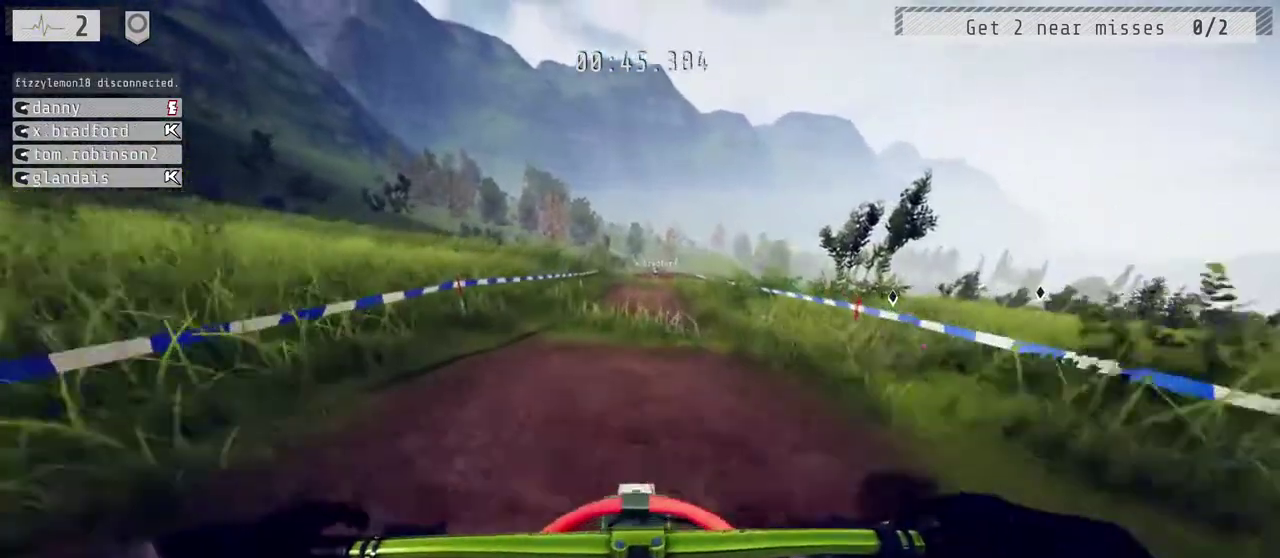
{"buttons": ["R2"], "left_stick": "center", "right_stick": "up", "events": [[50, "R1", "up"], [133, "left_stick", "center"]]}
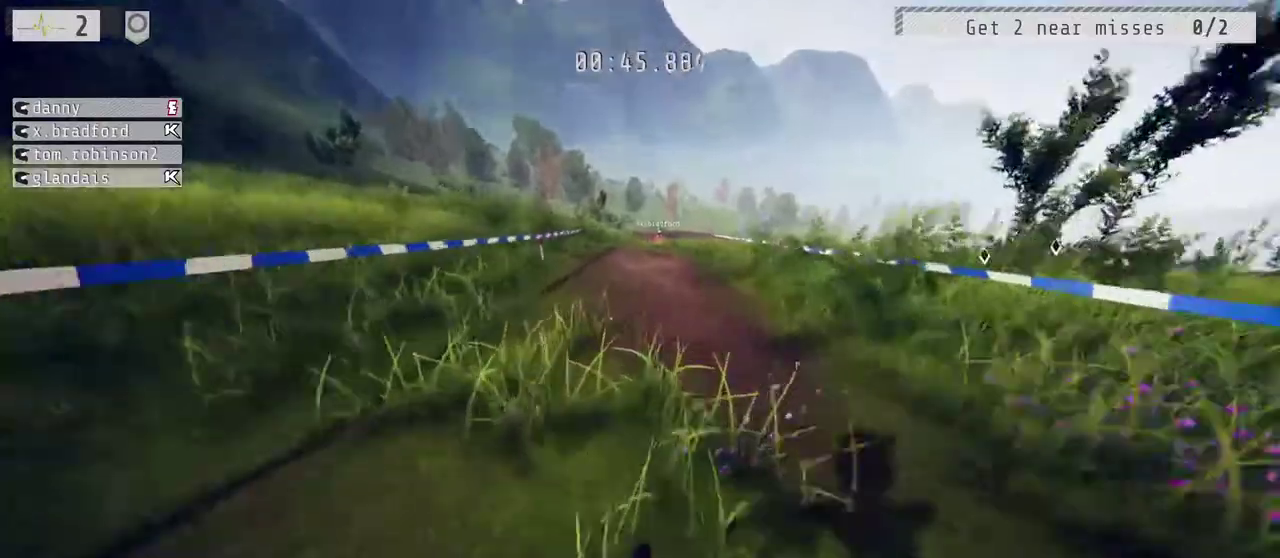
{"buttons": ["R2"], "left_stick": "center", "right_stick": "center", "events": [[50, "right_stick", "center"]]}
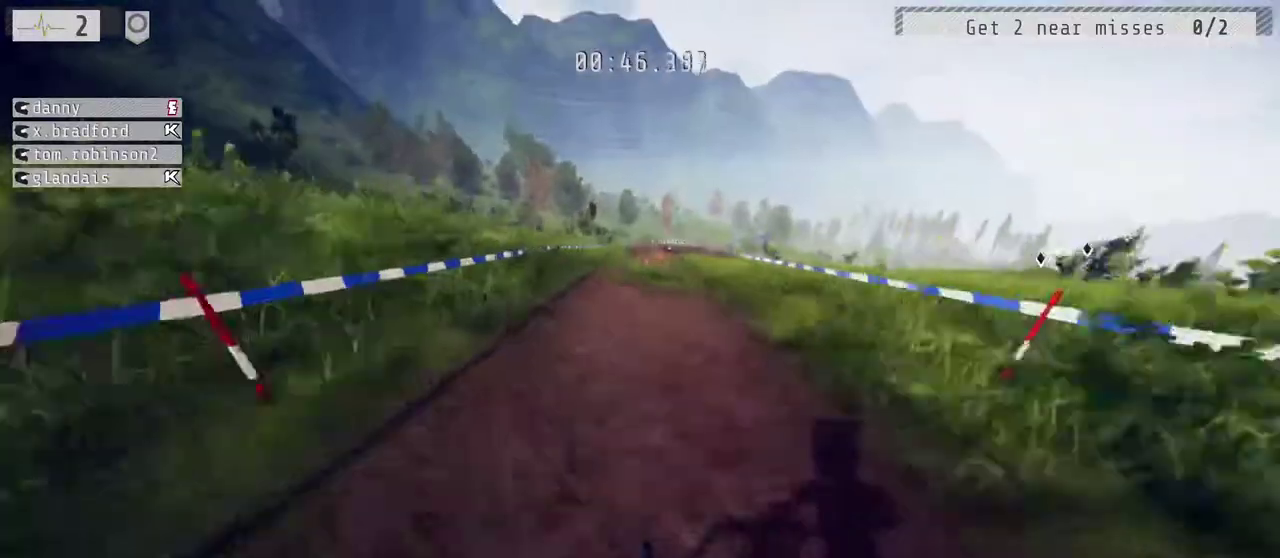
{"buttons": ["R2"], "left_stick": "center", "right_stick": "center", "events": [[50, "left_stick", "up-right"], [100, "left_stick", "up"], [450, "left_stick", "center"]]}
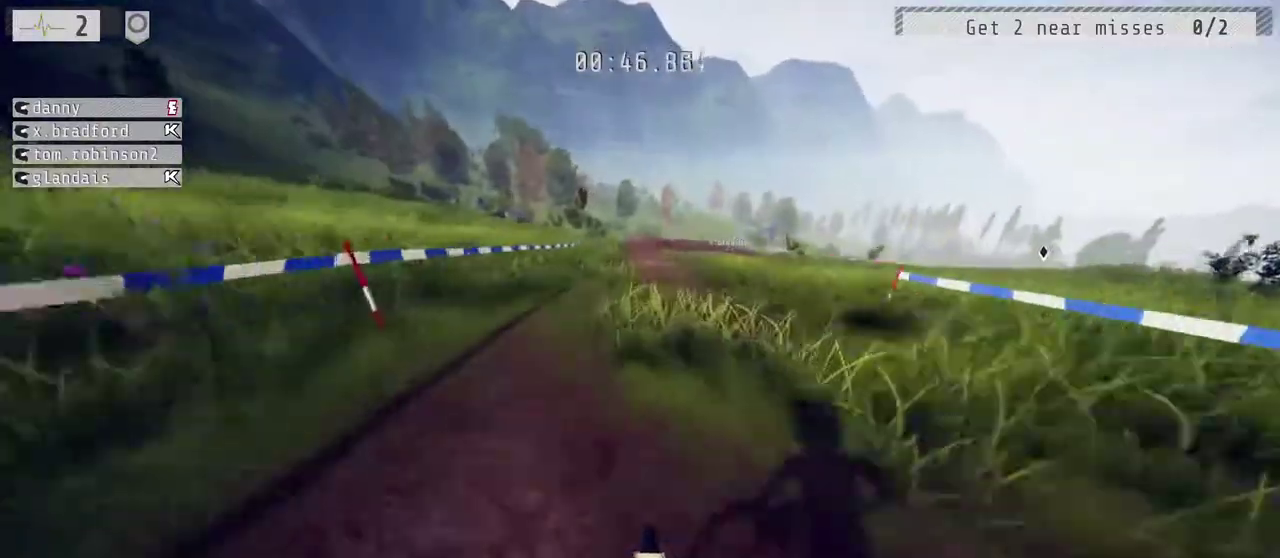
{"buttons": ["R2"], "left_stick": "center", "right_stick": "center", "events": []}
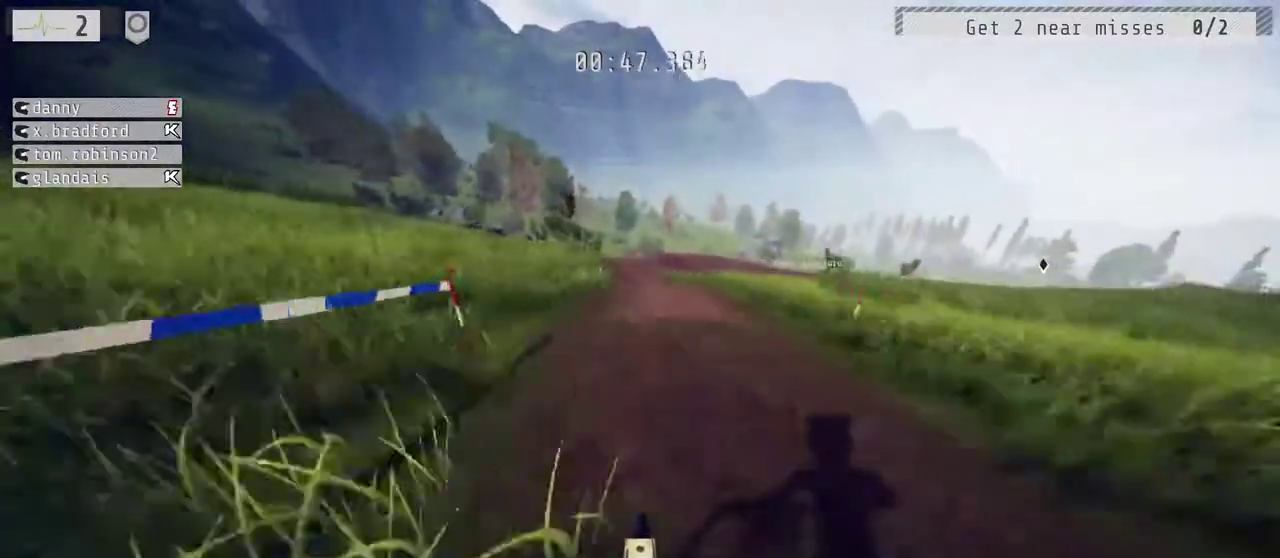
{"buttons": ["R1"], "left_stick": "center", "right_stick": "center", "events": [[417, "R2", "up"], [500, "R1", "down"]]}